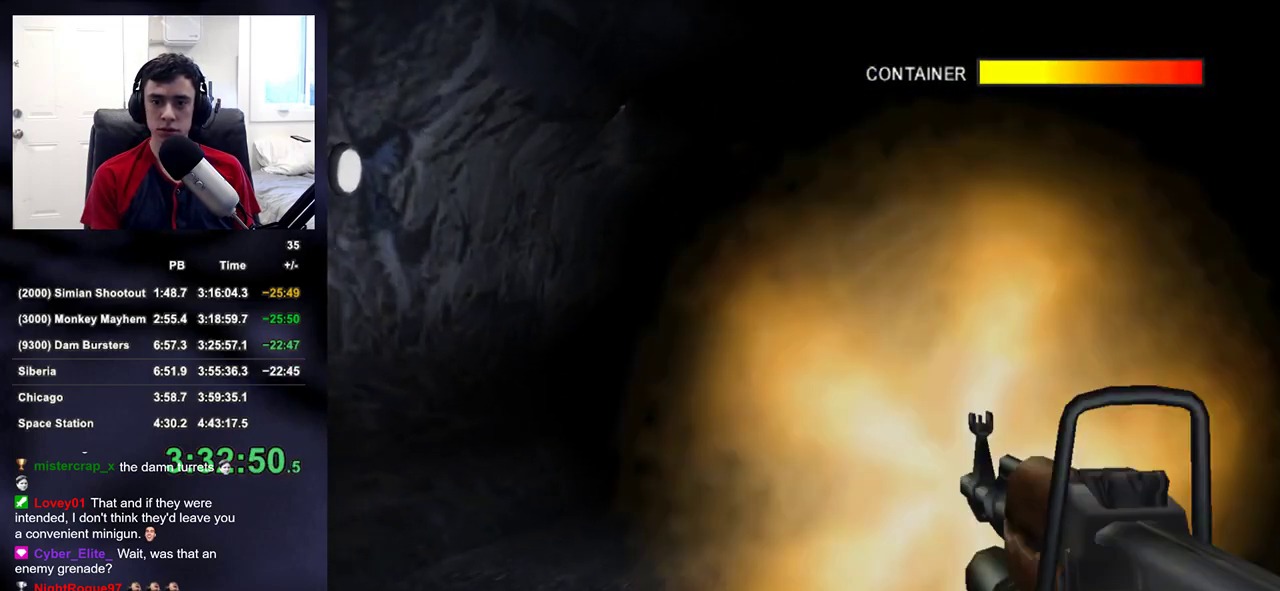
Gameplay with a controller (PlayStation layout); each line is a JSON object with the inputs held at the frame after it. "button_events" lists button changes between this image and that frame as [ms after this image, input, new state], when the widget could be followed in between (sticks are given only as held states). This document gives stick clicks only as held states, not as events. Not read: L1 R1.
{"buttons": [], "left_stick": "up", "right_stick": "center", "button_events": [[17, "R2", "down"], [100, "R2", "up"], [250, "L2", "up"]]}
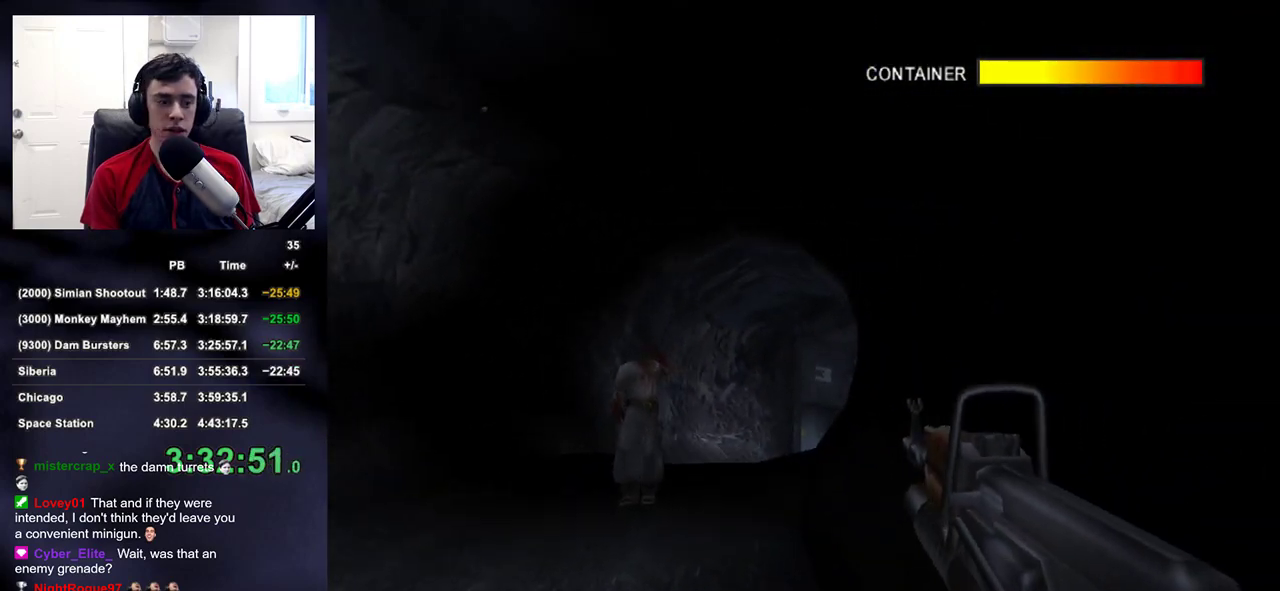
{"buttons": [], "left_stick": "up", "right_stick": "center", "button_events": []}
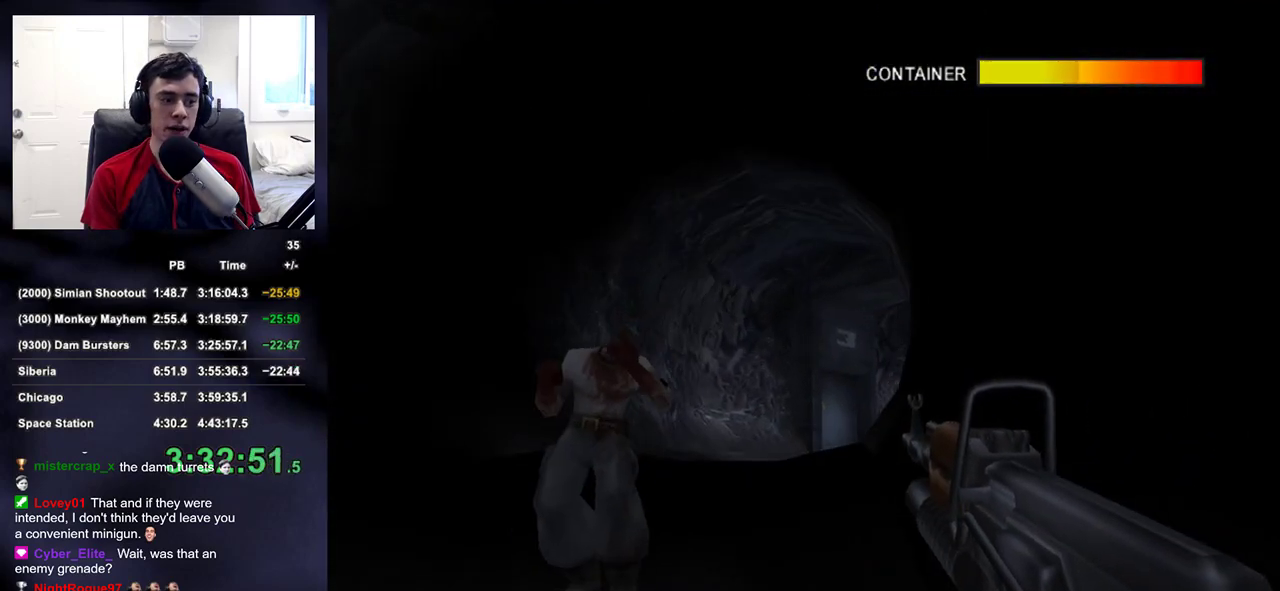
{"buttons": [], "left_stick": "up", "right_stick": "center", "button_events": [[217, "DPAD_RIGHT", "down"], [267, "DPAD_LEFT", "down"], [267, "DPAD_RIGHT", "up"], [383, "DPAD_LEFT", "up"]]}
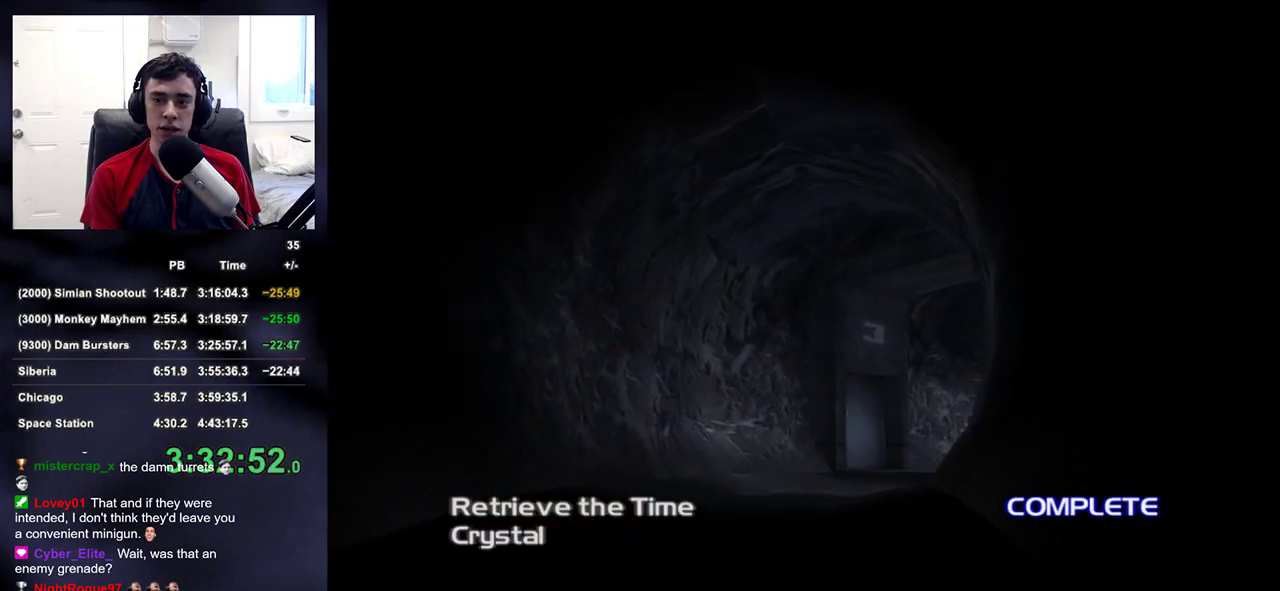
{"buttons": [], "left_stick": "up", "right_stick": "center", "button_events": []}
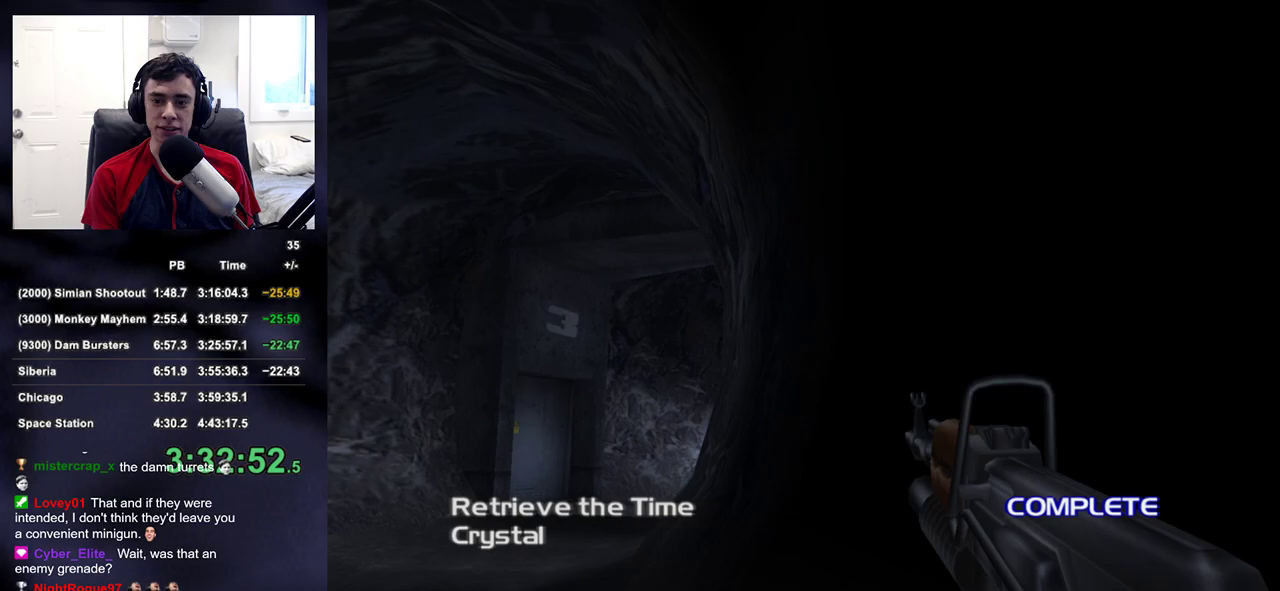
{"buttons": [], "left_stick": "up", "right_stick": "center", "button_events": []}
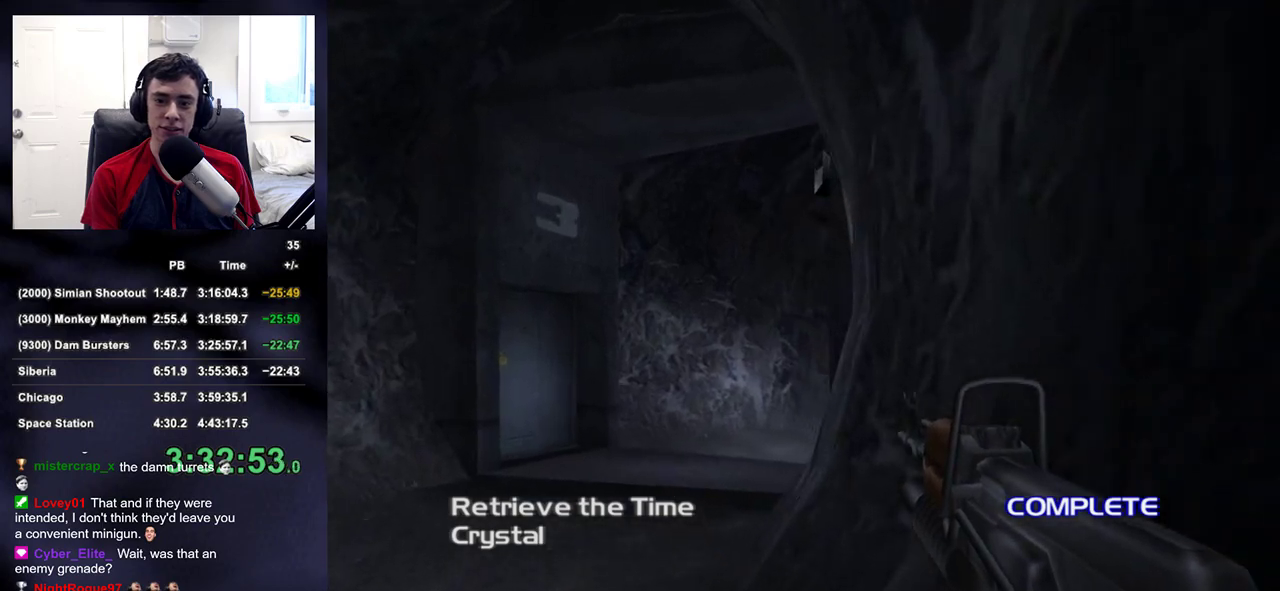
{"buttons": [], "left_stick": "up", "right_stick": "center", "button_events": []}
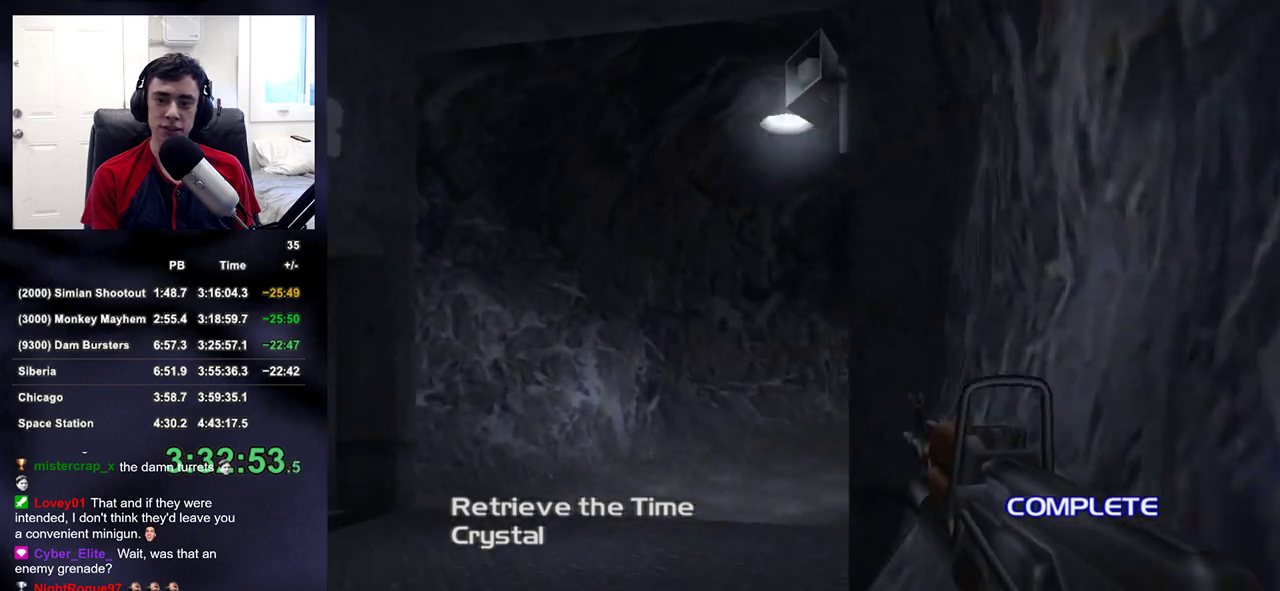
{"buttons": [], "left_stick": "up", "right_stick": "center", "button_events": []}
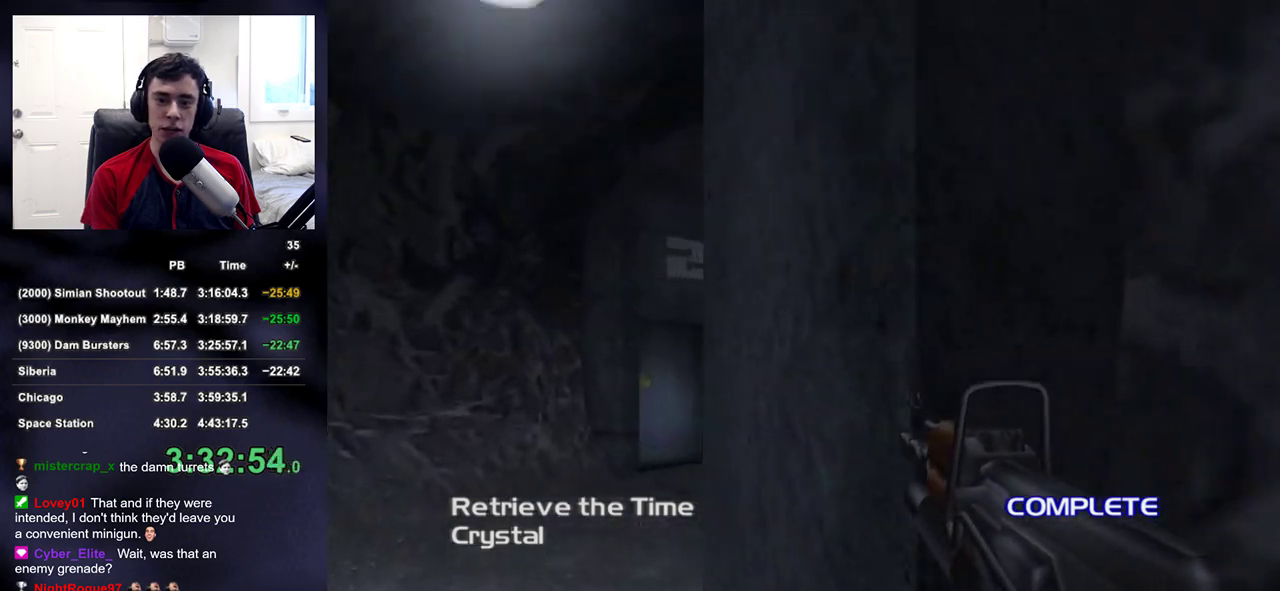
{"buttons": [], "left_stick": "up", "right_stick": "right", "button_events": []}
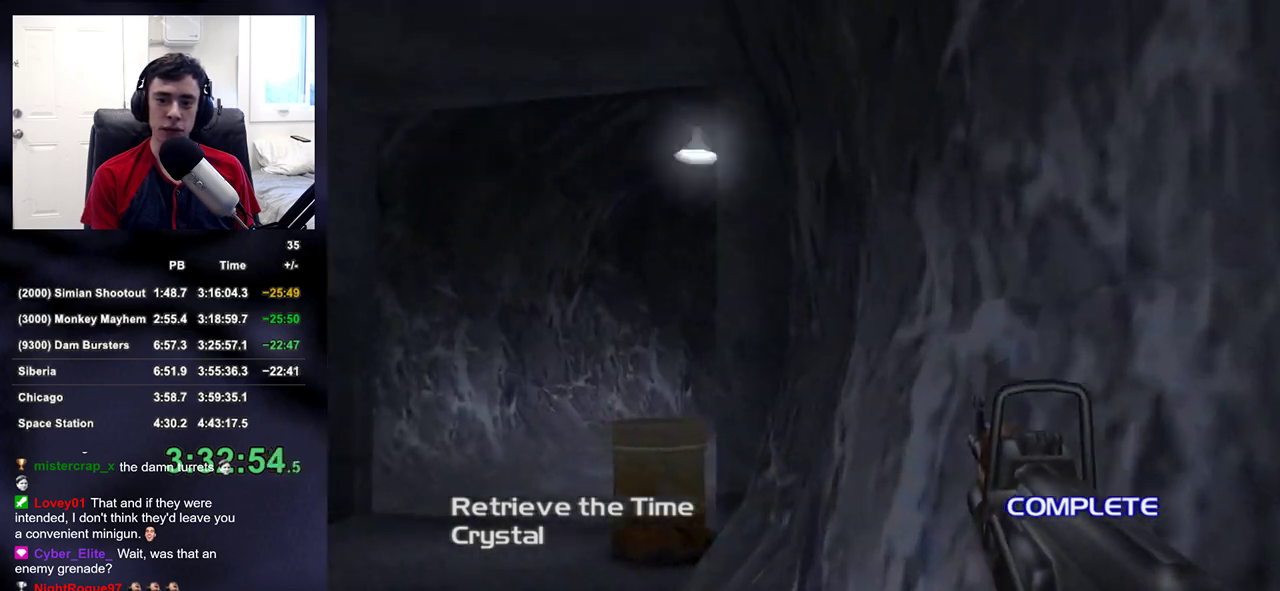
{"buttons": [], "left_stick": "up-left", "right_stick": "center", "button_events": []}
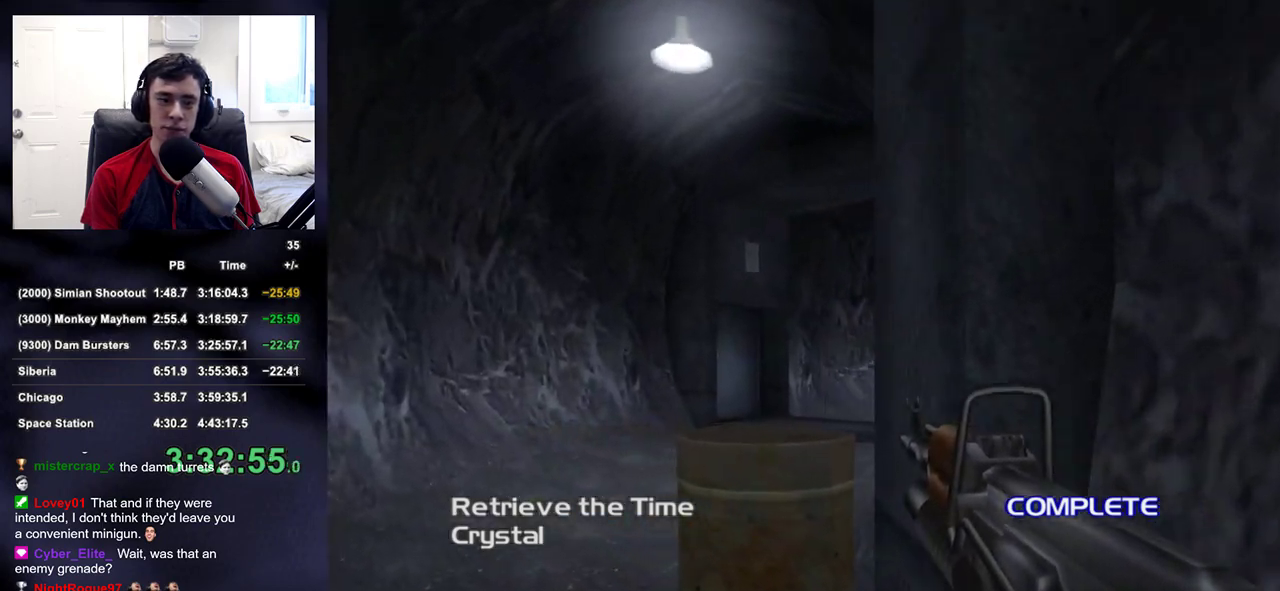
{"buttons": [], "left_stick": "up-left", "right_stick": "right", "button_events": []}
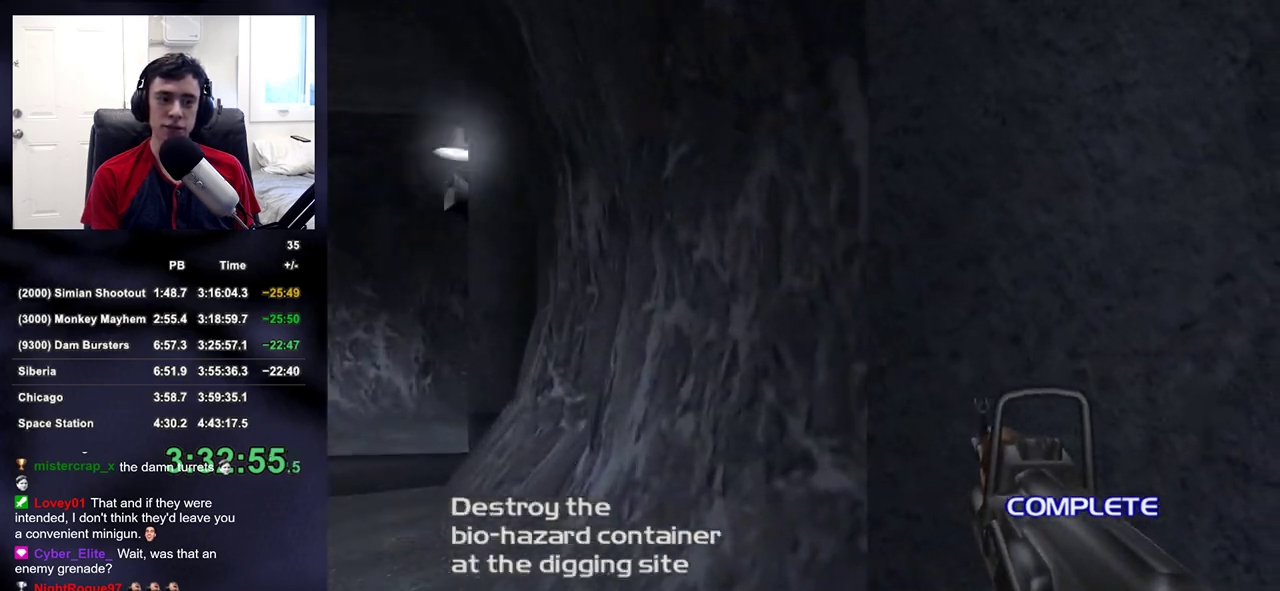
{"buttons": [], "left_stick": "up-left", "right_stick": "center", "button_events": []}
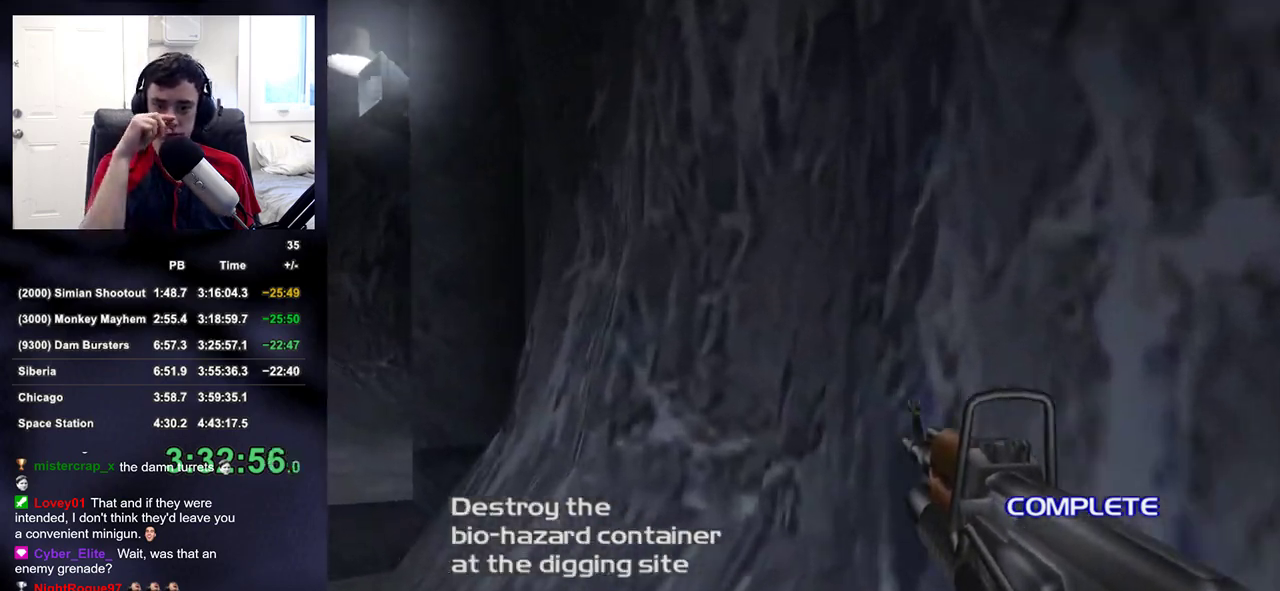
{"buttons": [], "left_stick": "up-left", "right_stick": "center", "button_events": []}
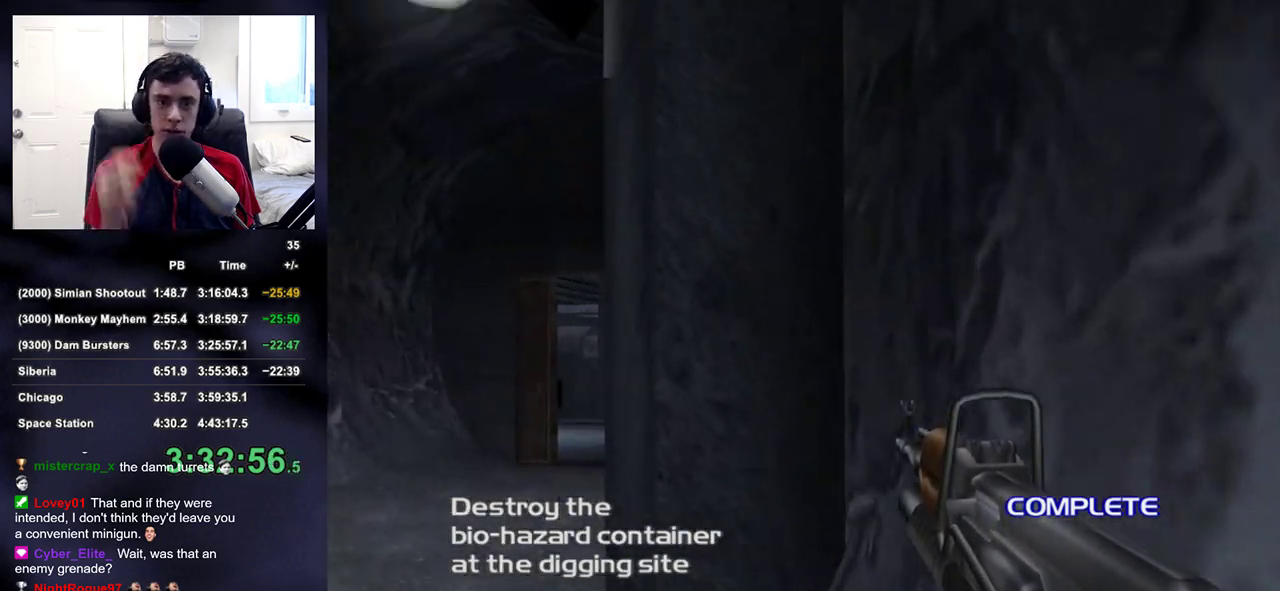
{"buttons": [], "left_stick": "up-left", "right_stick": "left", "button_events": []}
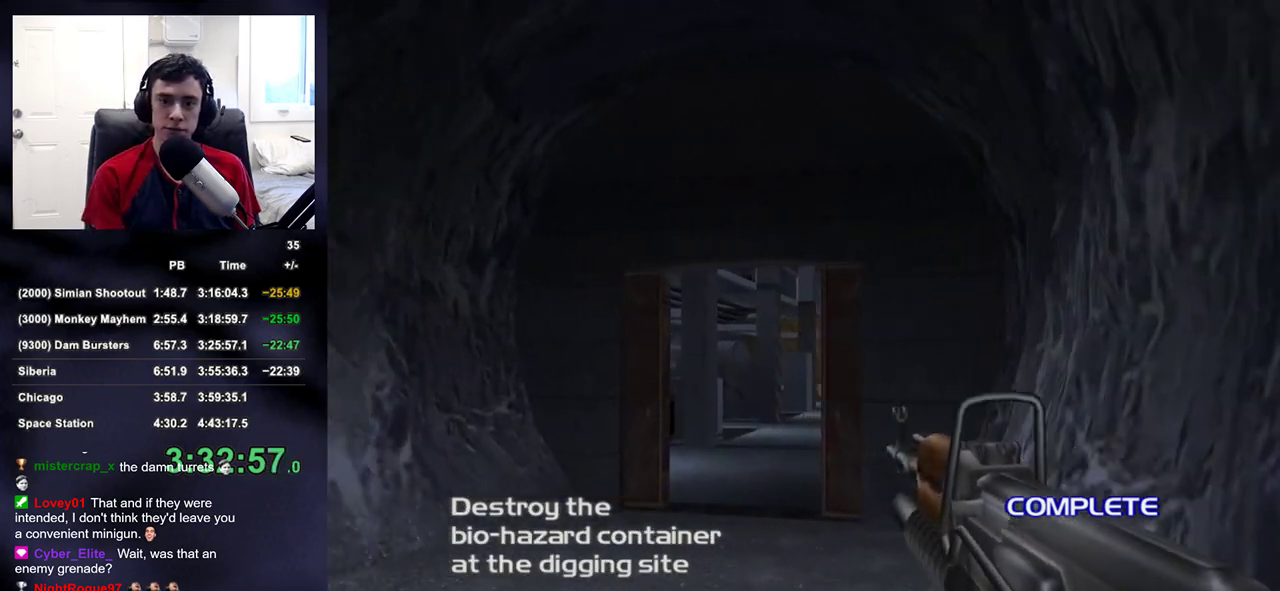
{"buttons": [], "left_stick": "up", "right_stick": "right", "button_events": []}
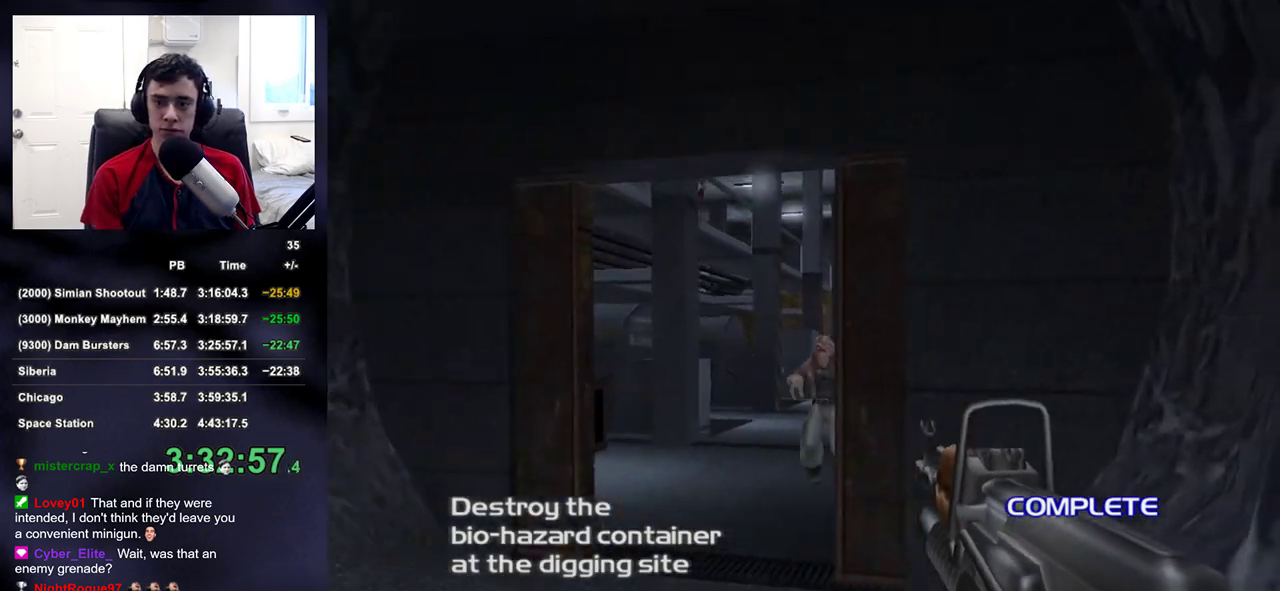
{"buttons": ["L2", "R2"], "left_stick": "up-left", "right_stick": "down-right", "button_events": [[167, "L2", "down"], [283, "R2", "down"]]}
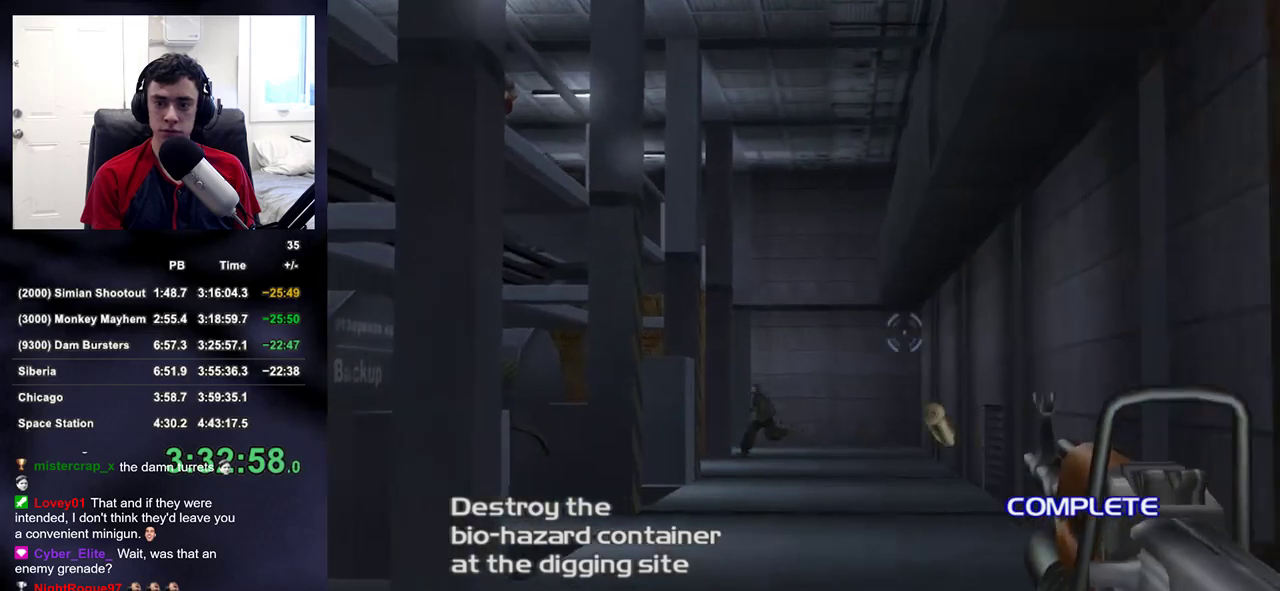
{"buttons": ["R2"], "left_stick": "center", "right_stick": "up-left", "button_events": [[117, "L2", "up"]]}
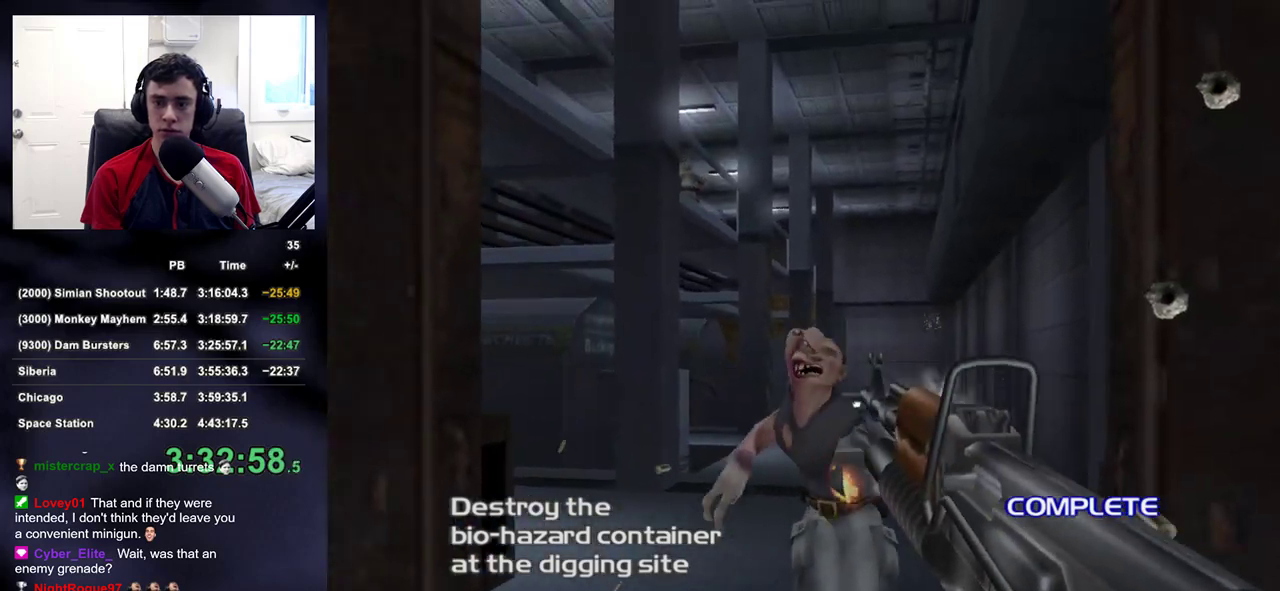
{"buttons": ["R2", "DPAD_UP", "DPAD_LEFT"], "left_stick": "center", "right_stick": "center"}
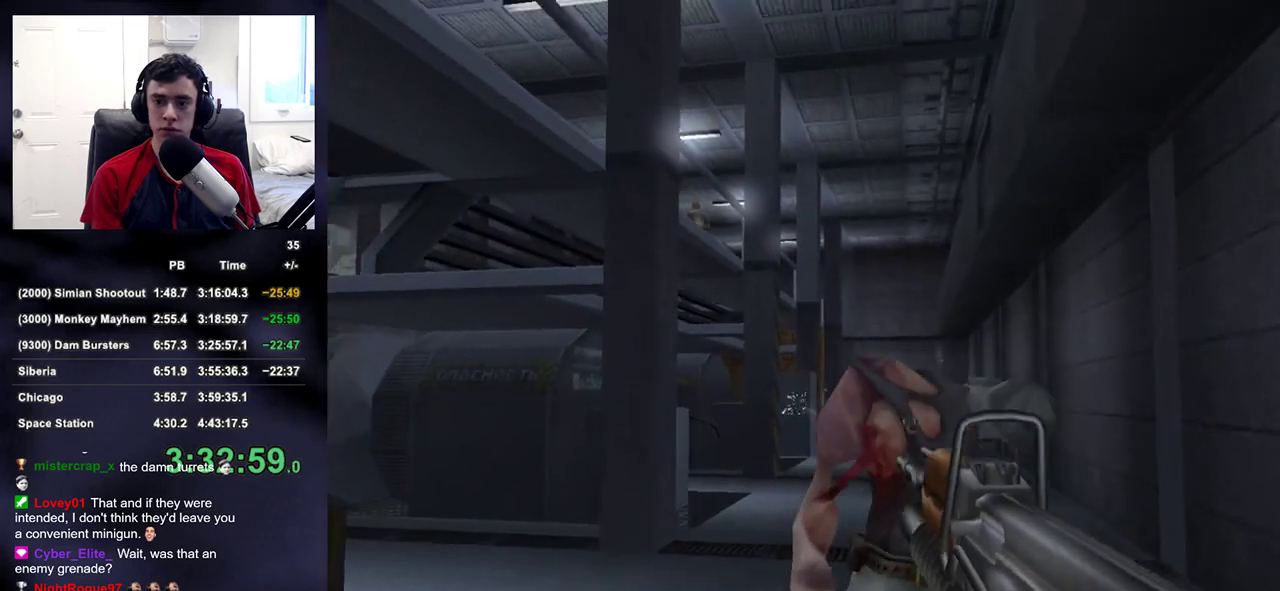
{"buttons": [], "left_stick": "up-right", "right_stick": "center"}
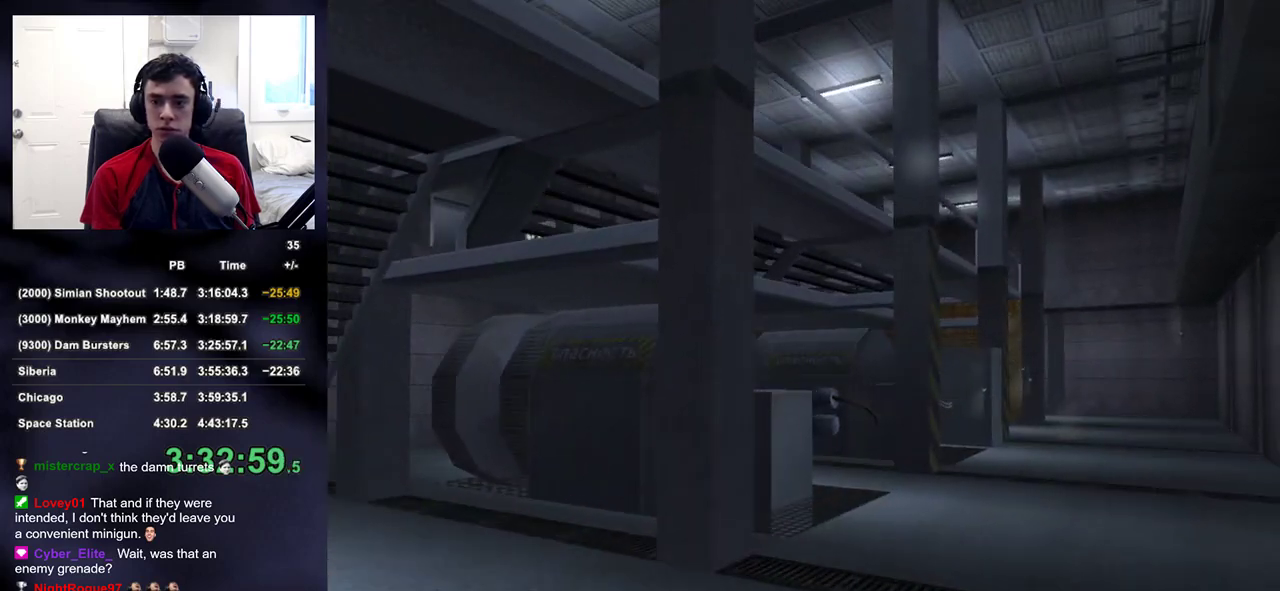
{"buttons": [], "left_stick": "up-right", "right_stick": "center", "button_events": []}
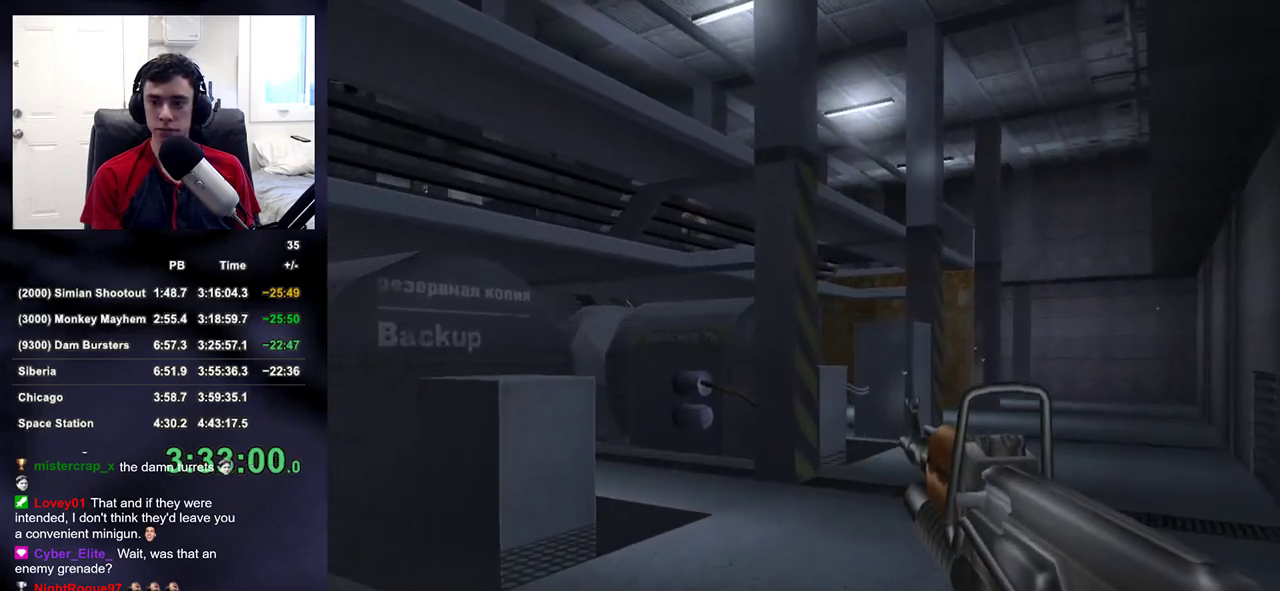
{"buttons": [], "left_stick": "up-right", "right_stick": "center", "button_events": []}
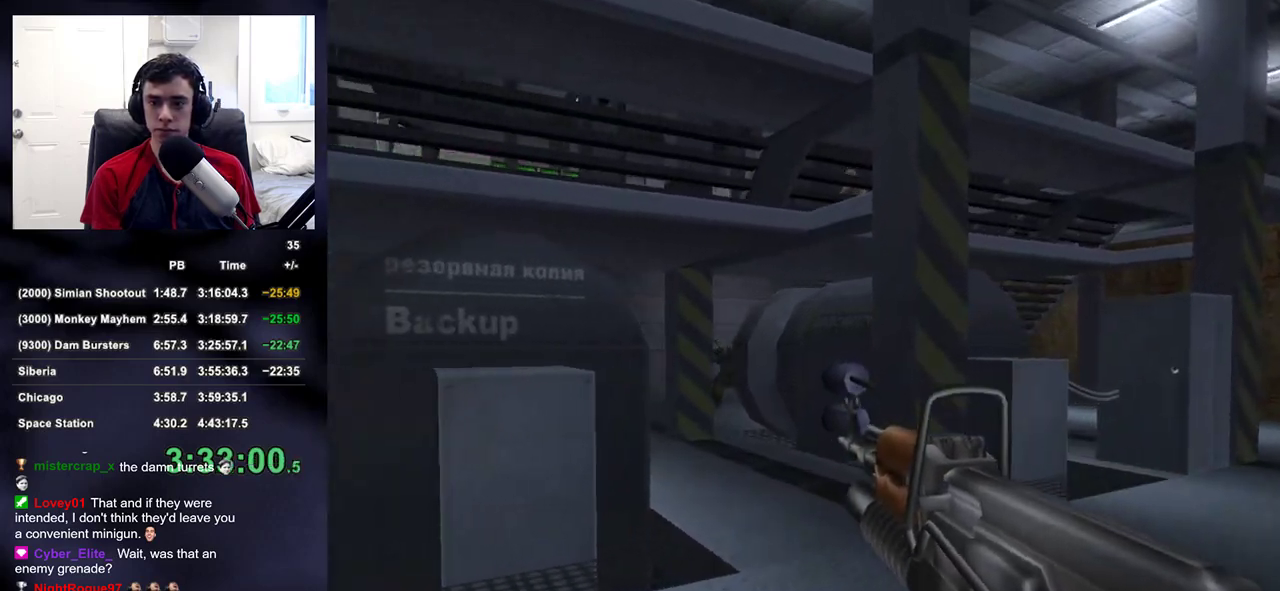
{"buttons": [], "left_stick": "up-right", "right_stick": "center", "button_events": []}
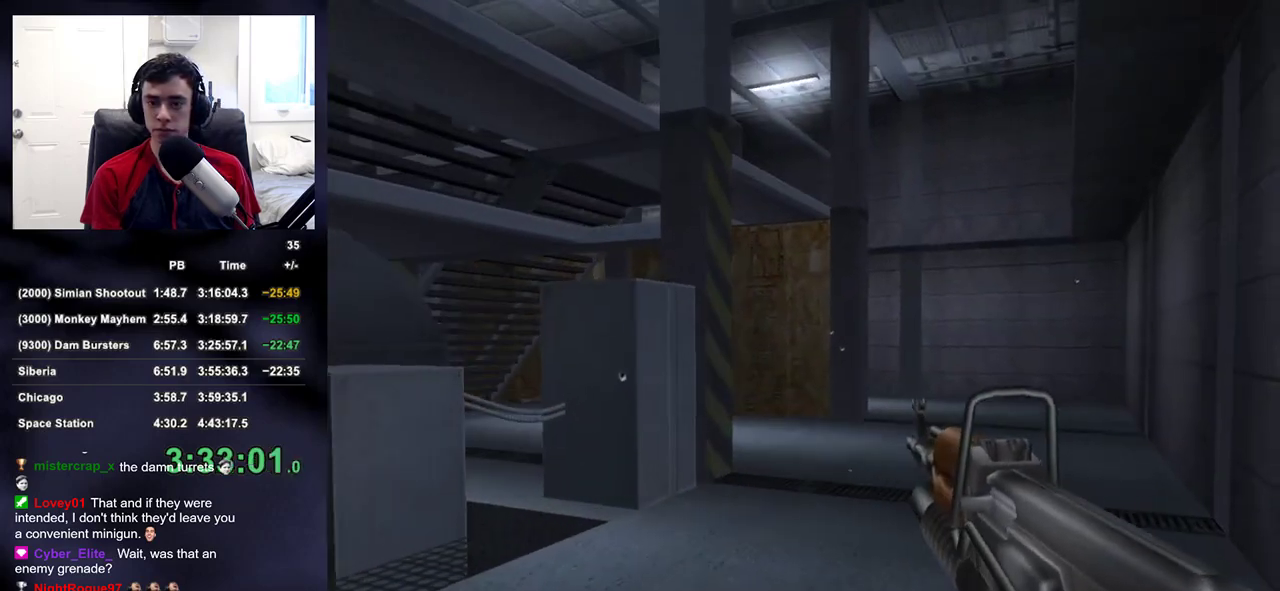
{"buttons": [], "left_stick": "up-right", "right_stick": "center", "button_events": []}
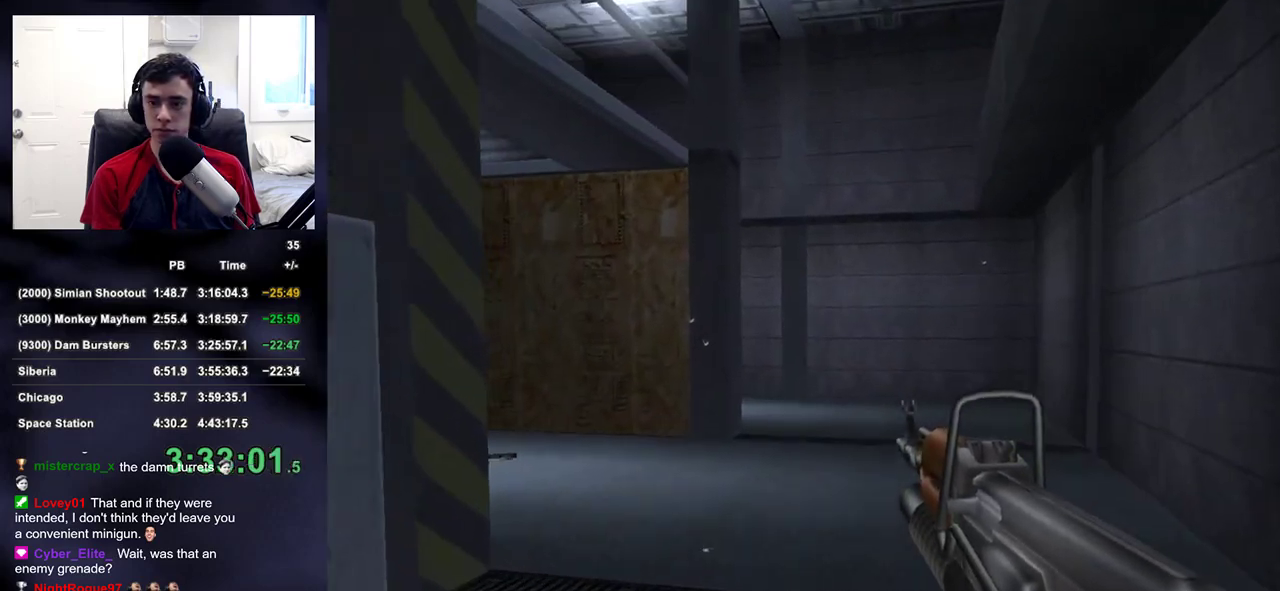
{"buttons": [], "left_stick": "up-right", "right_stick": "up-left", "button_events": [[217, "TRIANGLE", "down"], [283, "TRIANGLE", "up"]]}
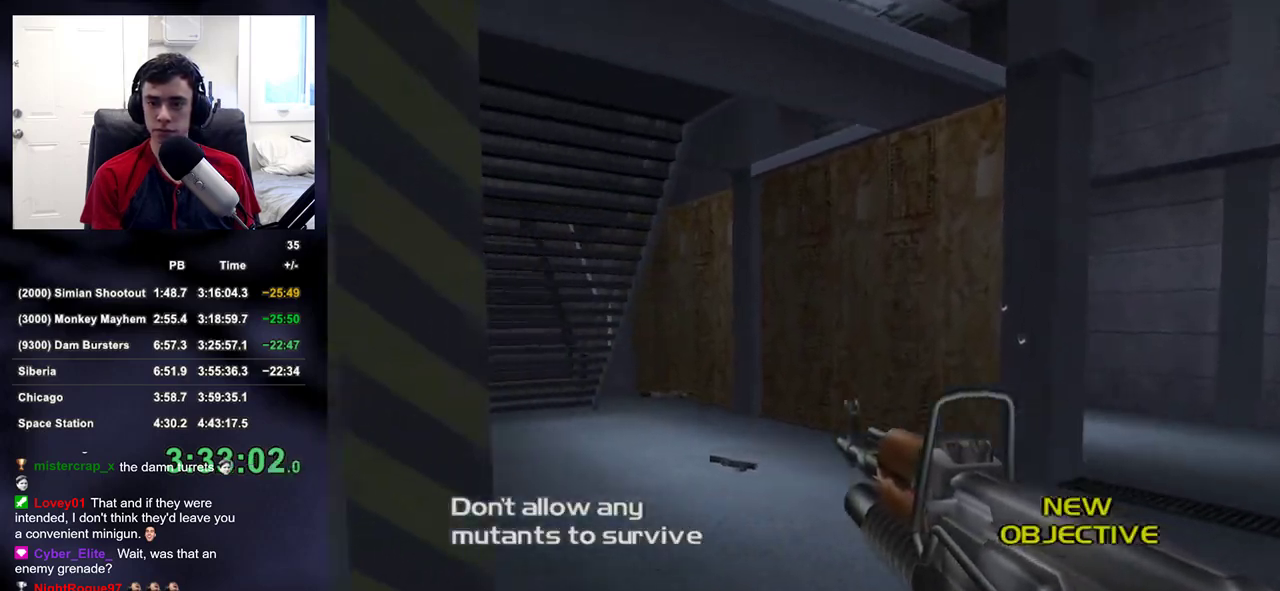
{"buttons": [], "left_stick": "up-right", "right_stick": "center", "button_events": []}
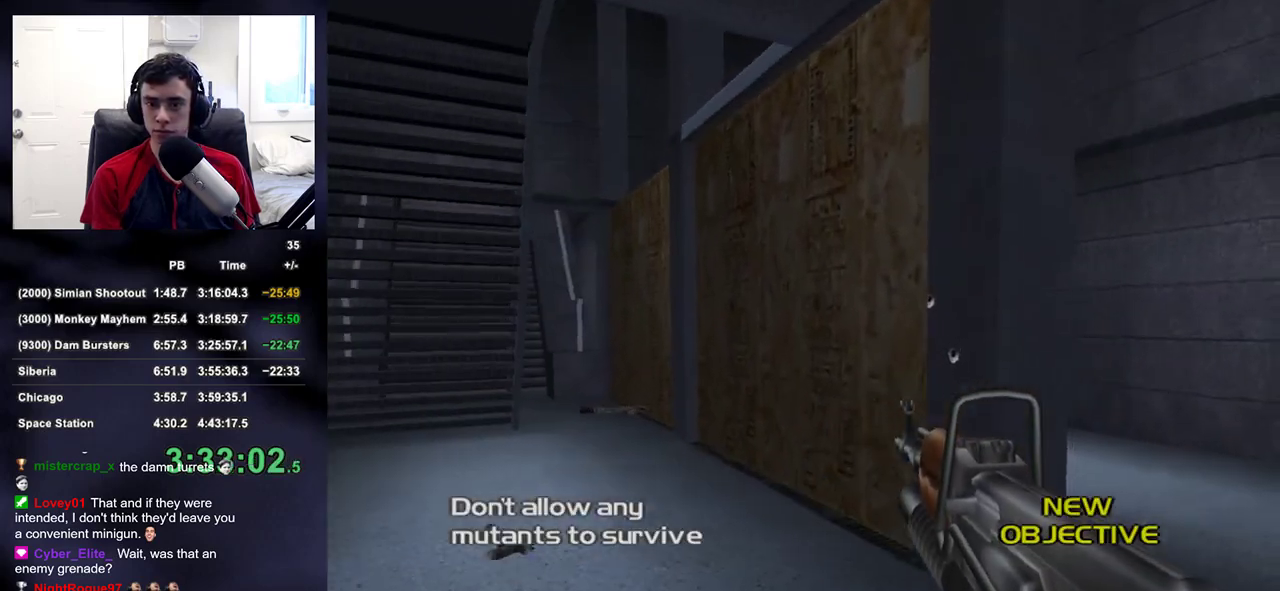
{"buttons": [], "left_stick": "up-right", "right_stick": "center", "button_events": []}
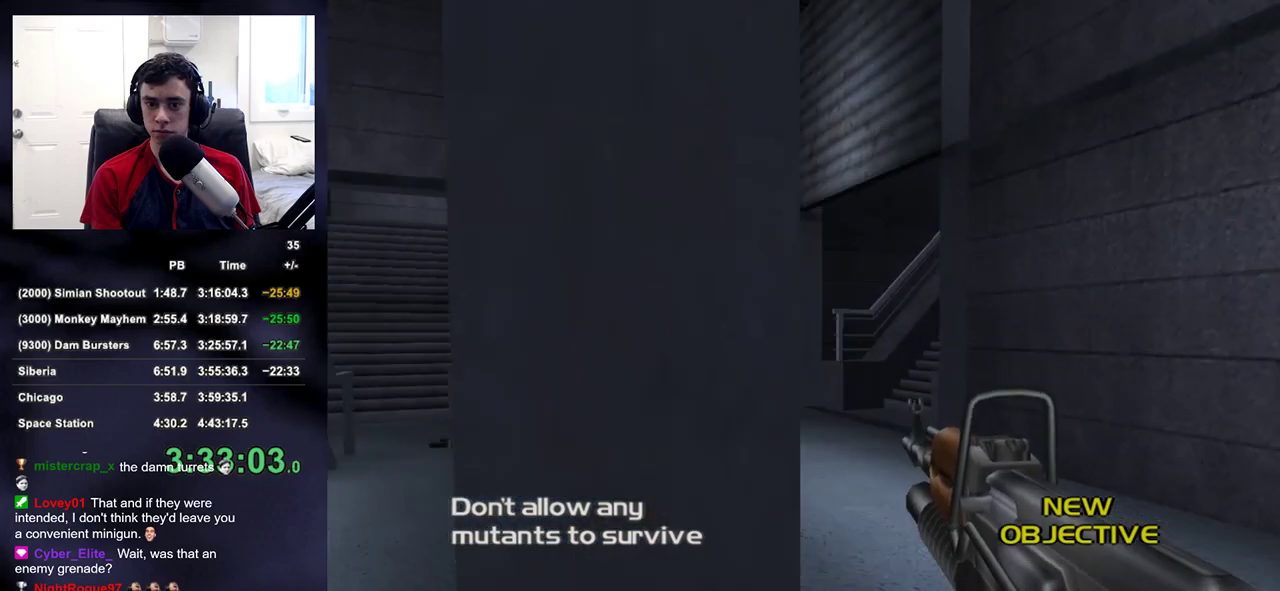
{"buttons": [], "left_stick": "up-left", "right_stick": "center", "button_events": []}
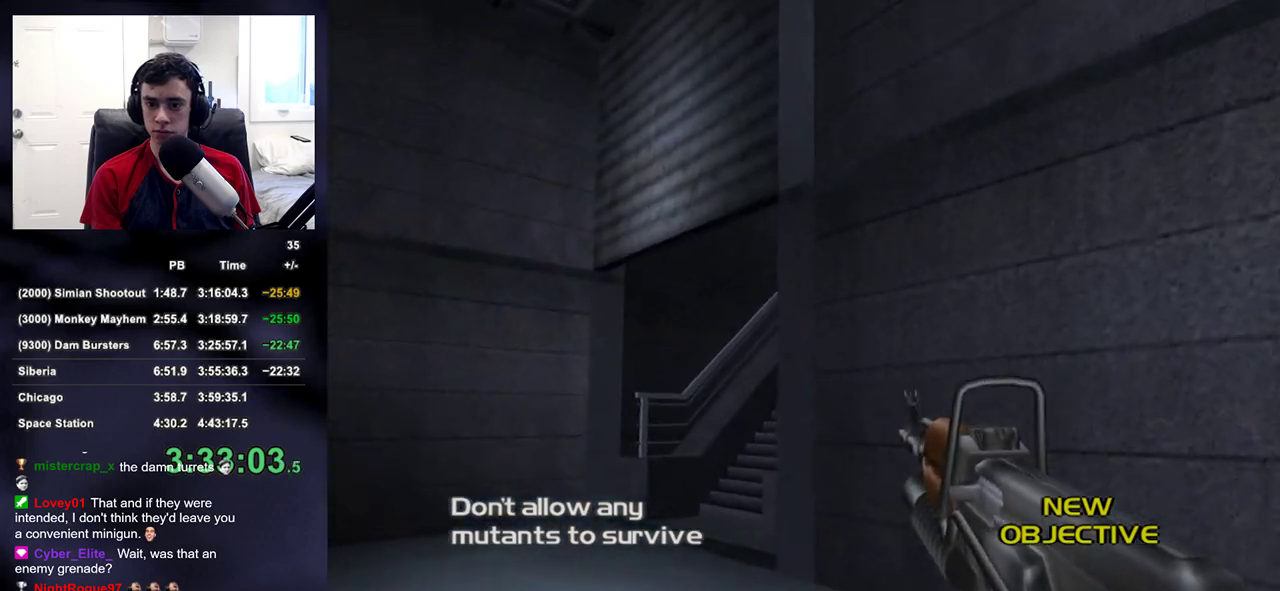
{"buttons": [], "left_stick": "left", "right_stick": "up-right", "button_events": []}
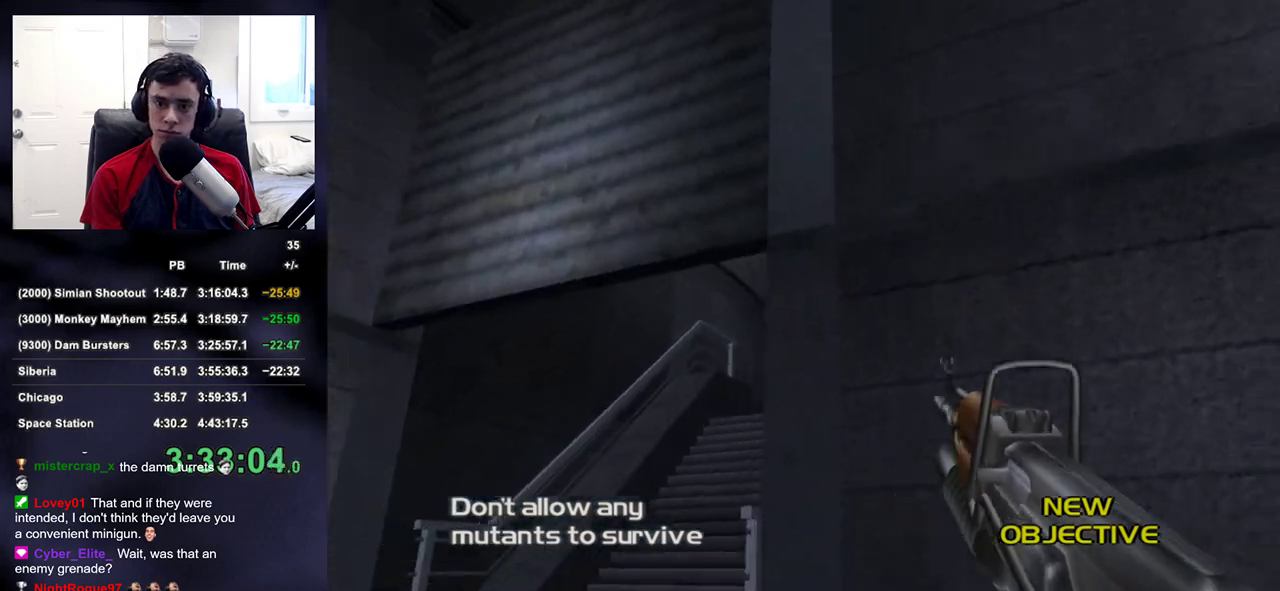
{"buttons": ["L2"], "left_stick": "up", "right_stick": "center", "button_events": [[167, "L2", "down"]]}
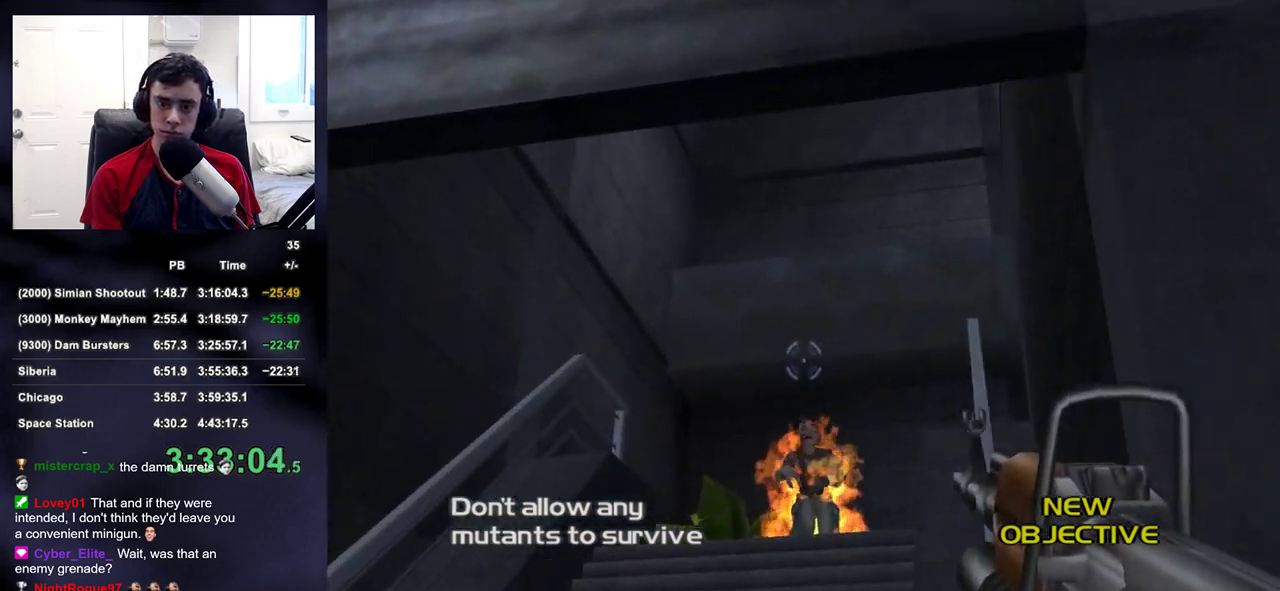
{"buttons": ["L2", "R2"], "left_stick": "up", "right_stick": "up-right", "button_events": [[150, "R2", "down"]]}
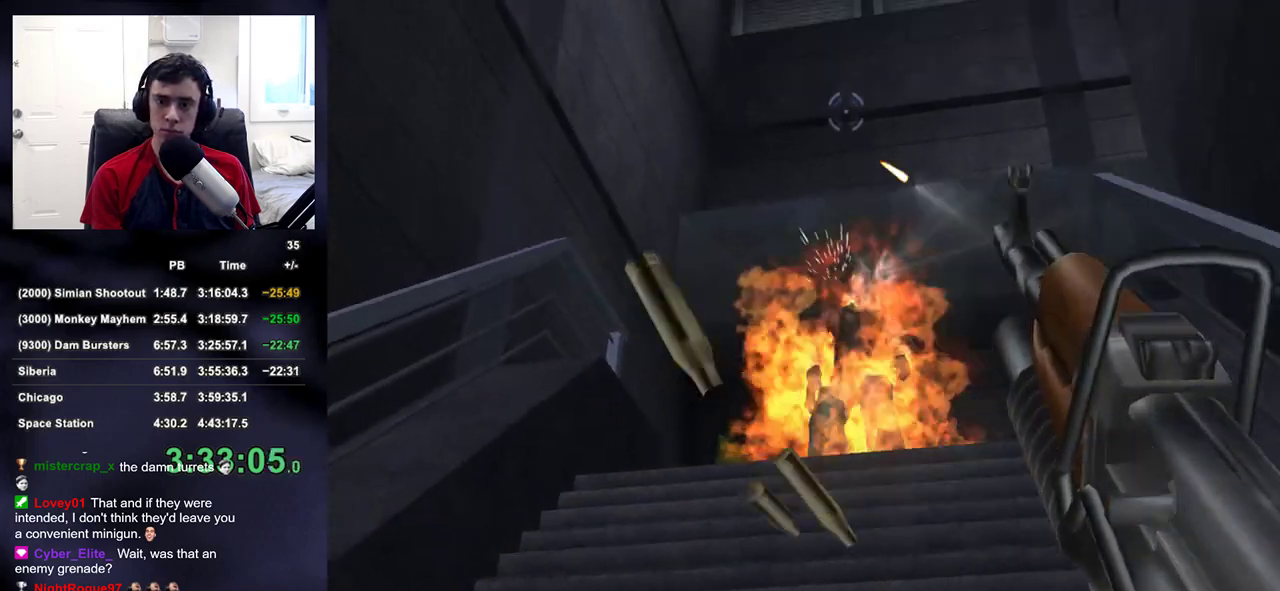
{"buttons": ["TRIANGLE"], "left_stick": "center", "right_stick": "down-left", "button_events": [[333, "R2", "up"], [450, "L2", "up"], [500, "TRIANGLE", "down"]]}